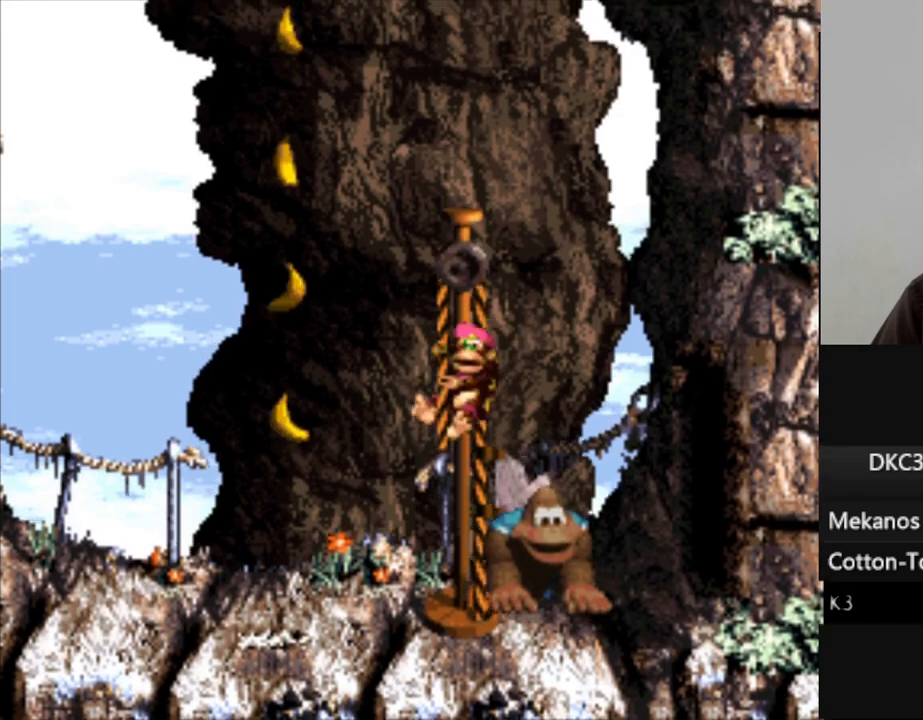
Gameplay with a controller (Nintendo layout); each line is a JSON object with the inputs held at the frame after it. "events" lists button and stick changes between this image and that frame as [ms after this image, input, new state], when the widget could be followed in between. Not read: L3 R3.
{"buttons": [], "events": [[417, "B", "down"], [500, "B", "up"]]}
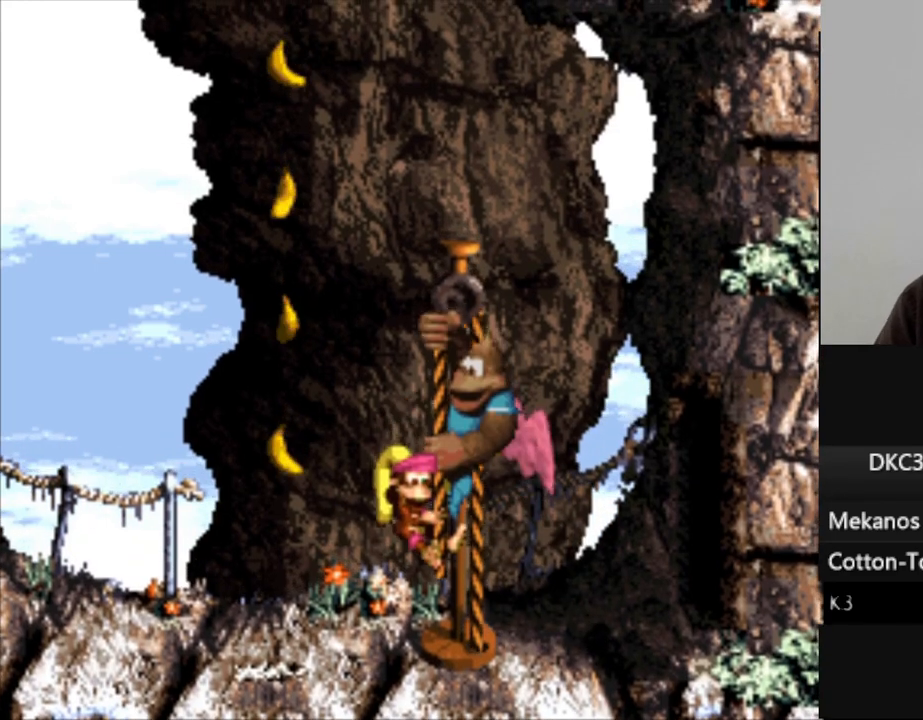
{"buttons": [], "events": [[133, "B", "down"], [250, "B", "up"], [333, "B", "down"], [433, "B", "up"]]}
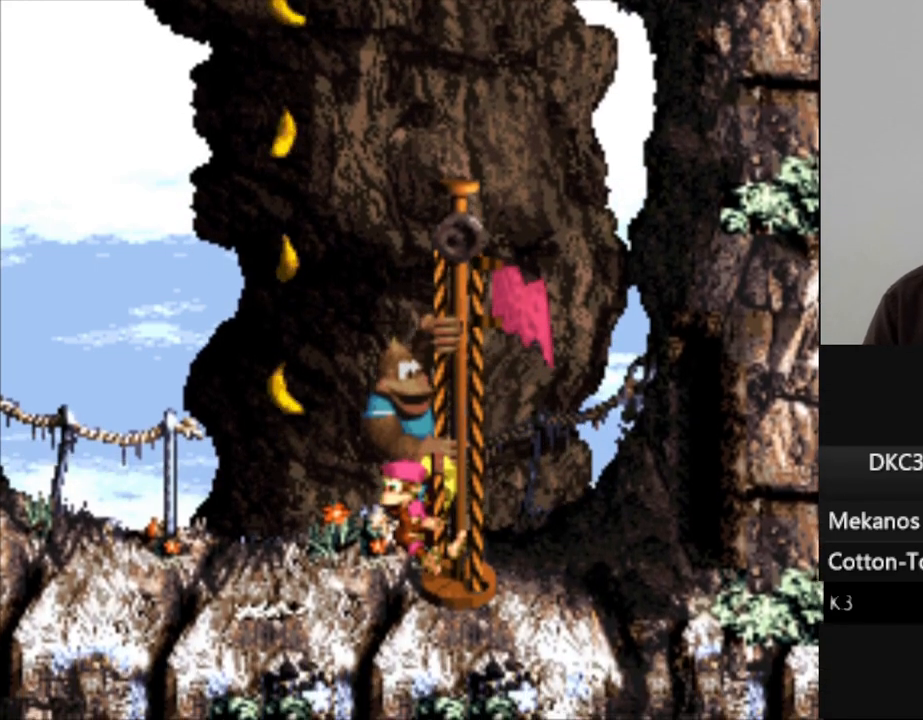
{"buttons": [], "events": [[17, "B", "down"], [100, "B", "up"], [217, "B", "down"], [283, "B", "up"], [383, "B", "down"], [450, "B", "up"]]}
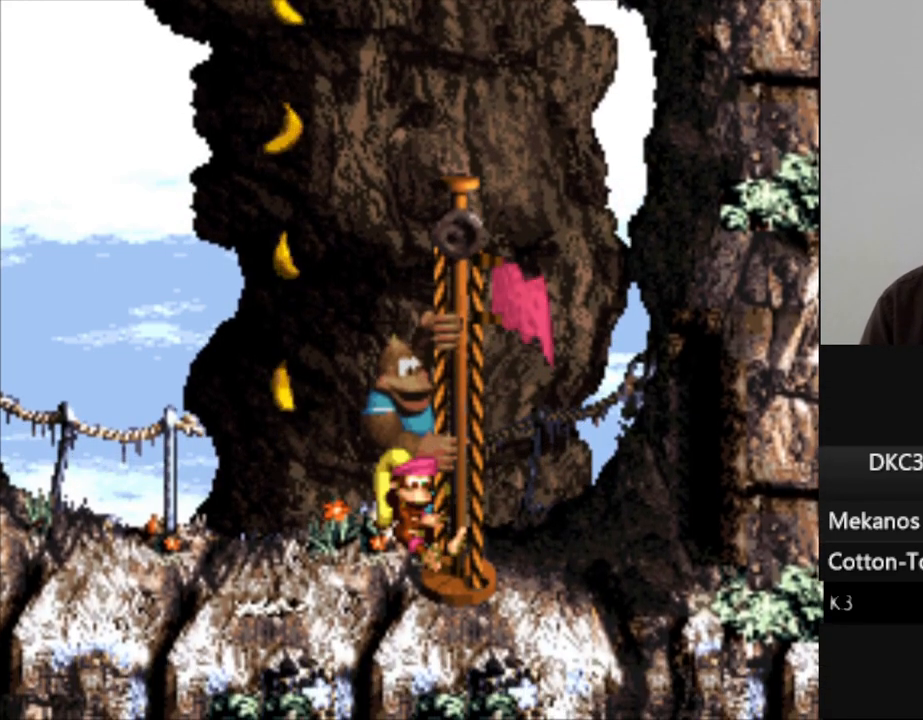
{"buttons": ["B"], "events": [[50, "B", "down"], [133, "B", "up"], [233, "B", "down"], [333, "B", "up"], [400, "B", "down"]]}
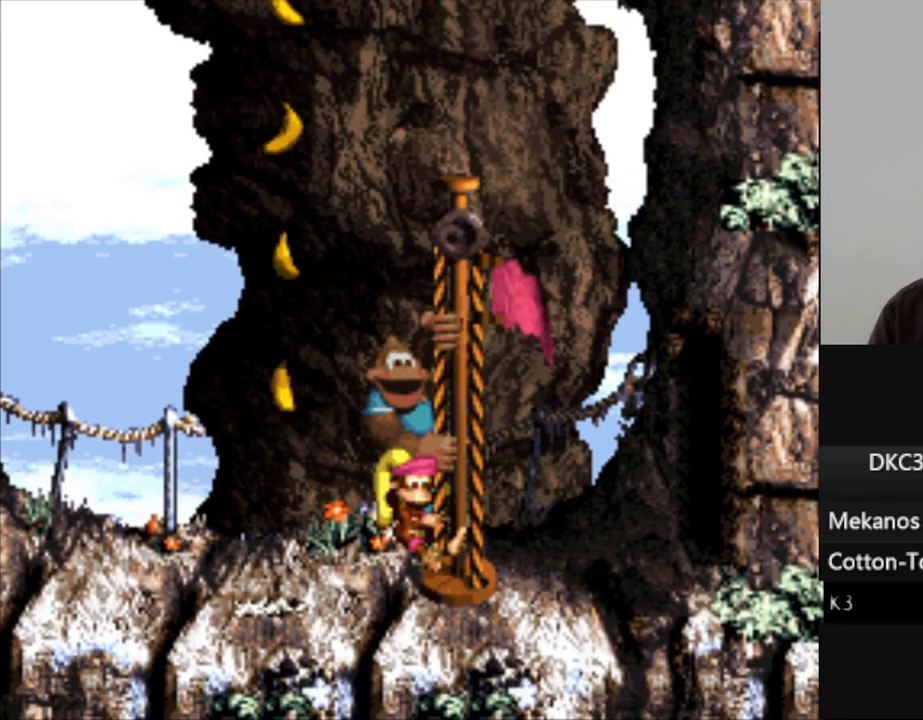
{"buttons": ["B"], "events": [[33, "B", "up"], [133, "B", "down"], [200, "B", "up"], [300, "B", "down"], [417, "B", "up"], [500, "B", "down"]]}
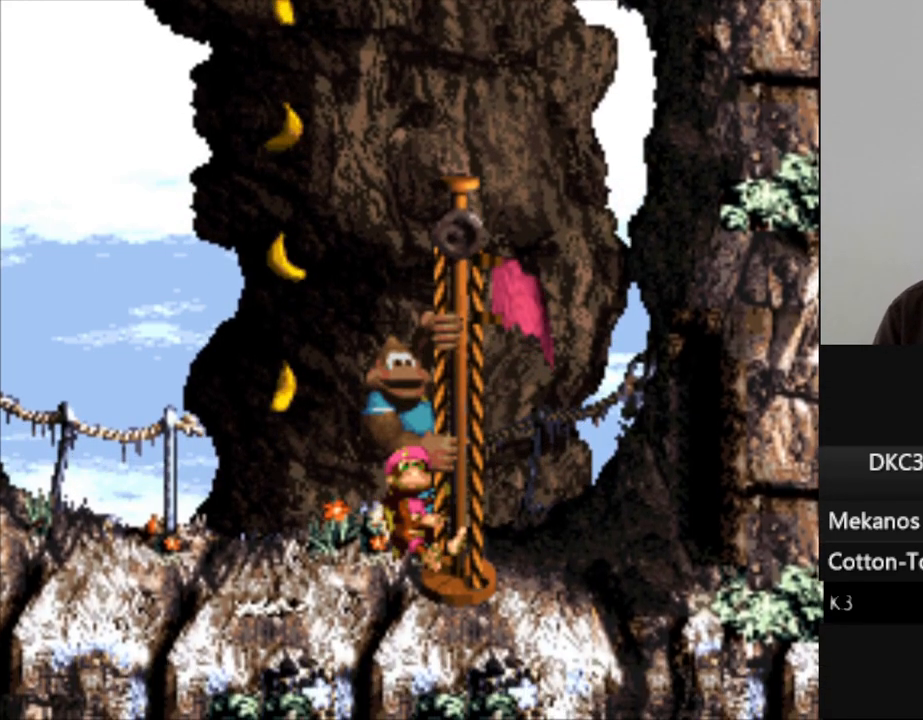
{"buttons": [], "events": [[83, "B", "up"], [200, "B", "down"], [283, "B", "up"], [383, "B", "down"], [450, "B", "up"]]}
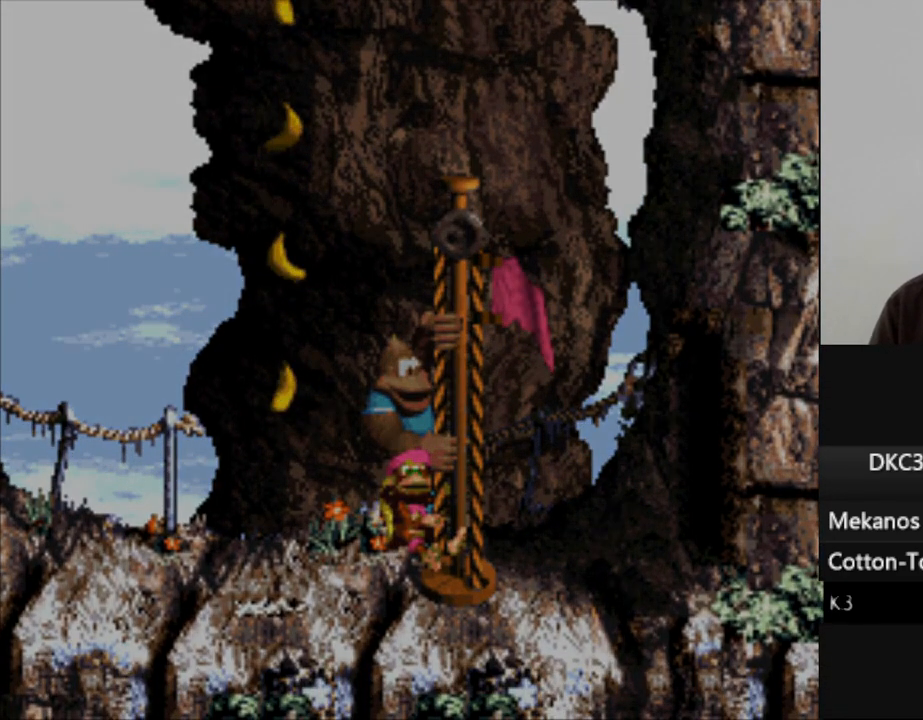
{"buttons": [], "events": [[50, "B", "down"], [150, "B", "up"], [250, "B", "down"], [317, "B", "up"]]}
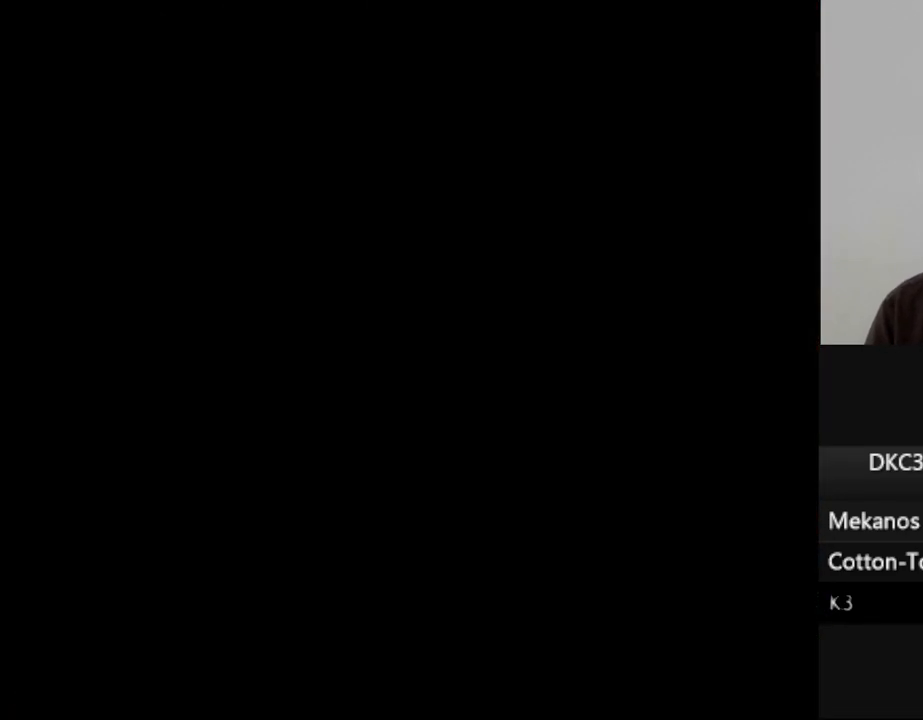
{"buttons": [], "events": []}
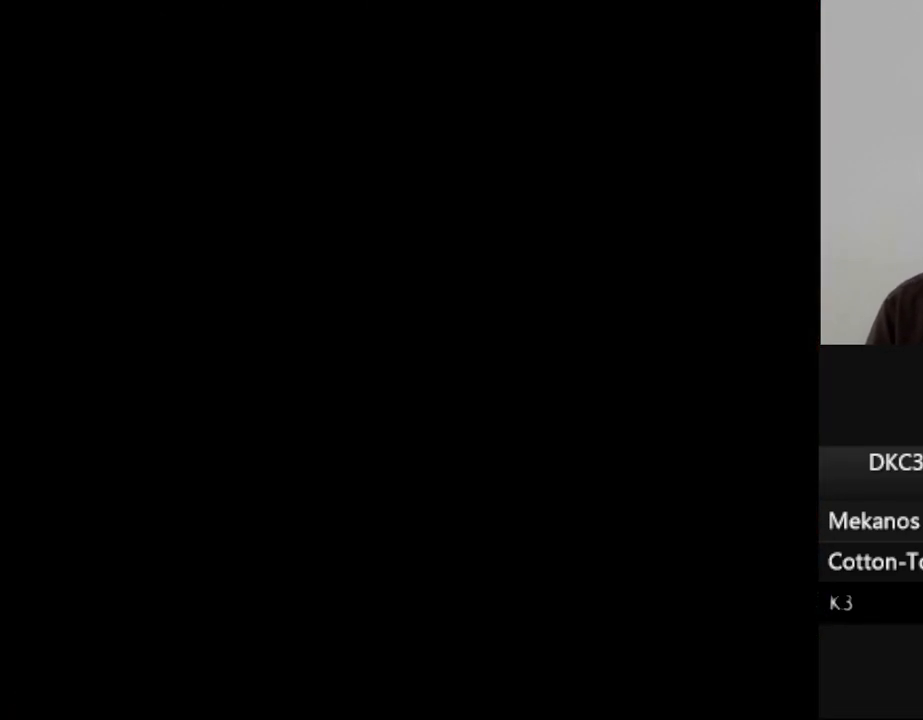
{"buttons": [], "events": []}
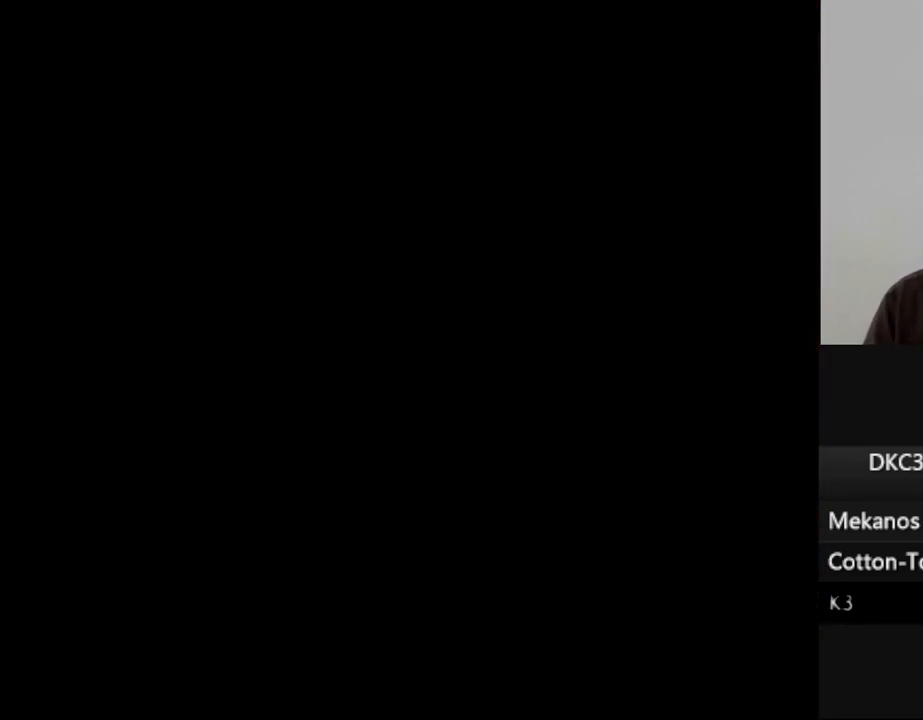
{"buttons": [], "events": []}
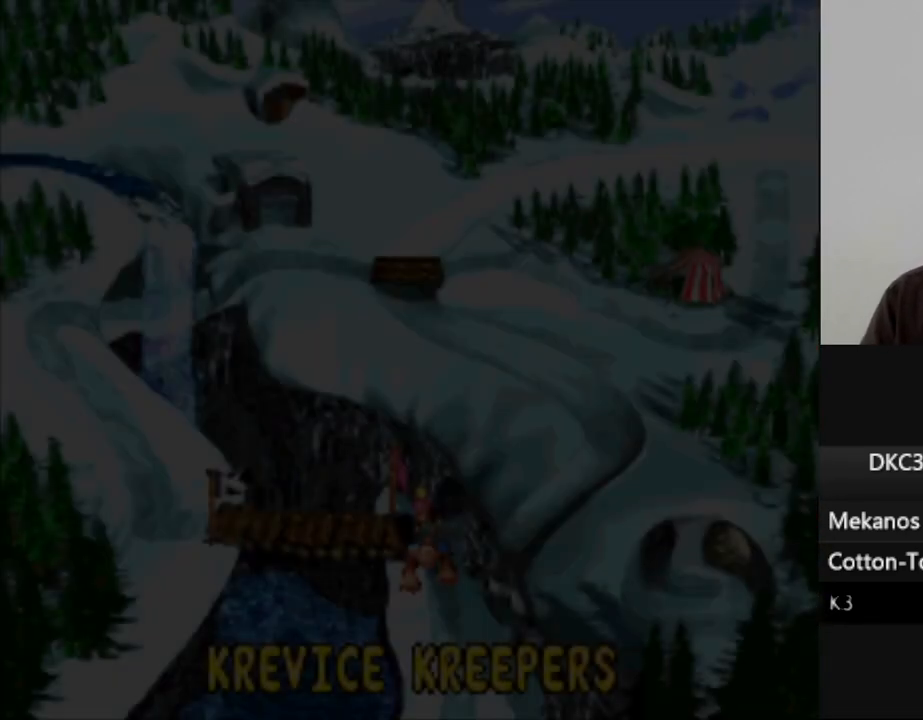
{"buttons": ["DPAD_LEFT"], "events": [[367, "DPAD_LEFT", "down"]]}
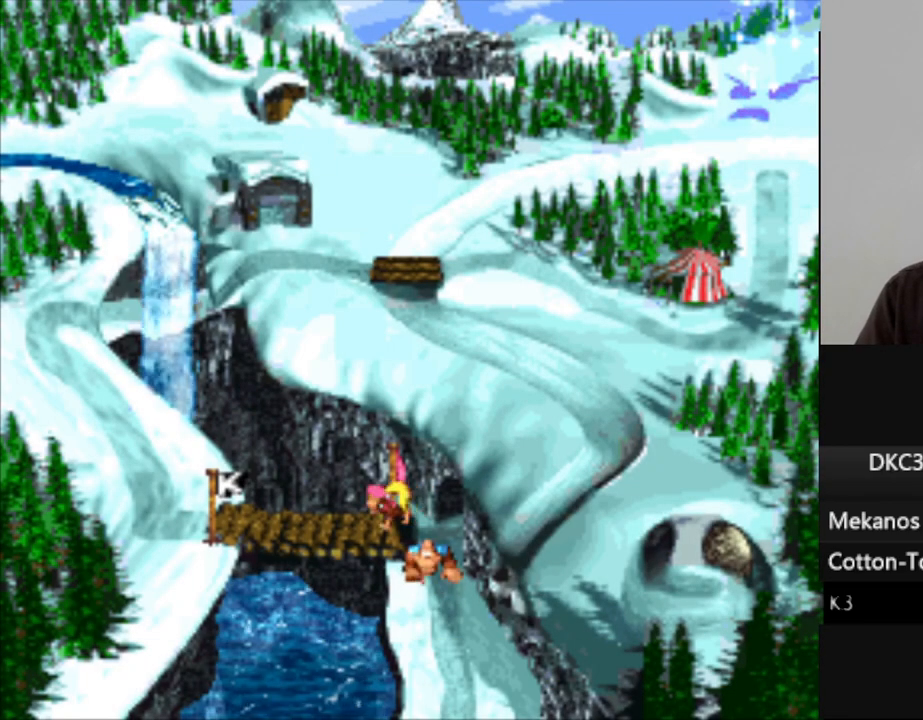
{"buttons": [], "events": [[217, "DPAD_LEFT", "up"]]}
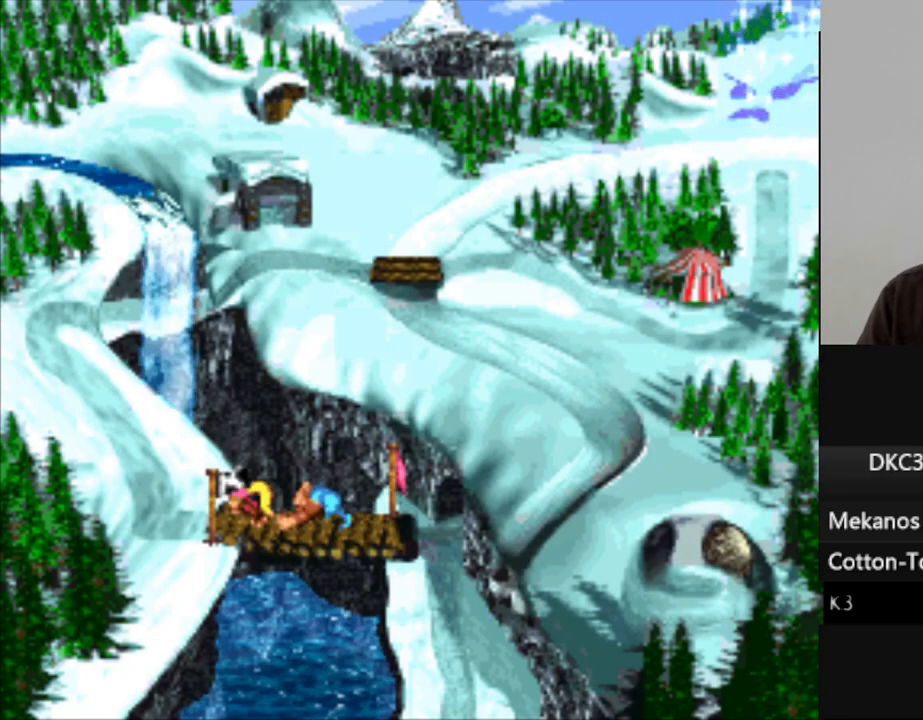
{"buttons": [], "events": []}
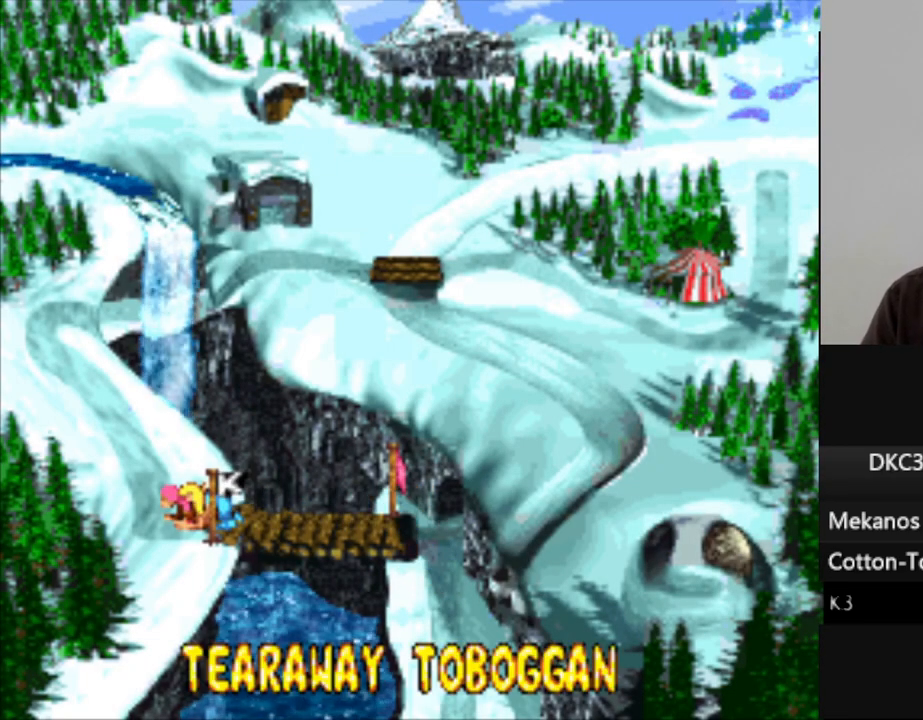
{"buttons": [], "events": [[250, "B", "down"], [333, "B", "up"]]}
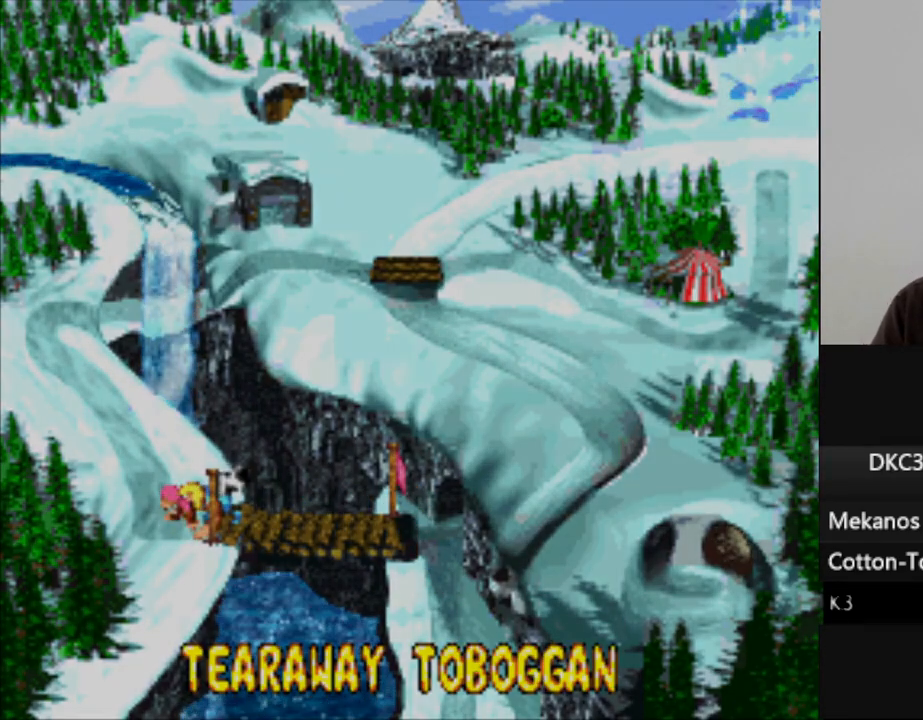
{"buttons": ["Y"], "events": [[250, "Y", "down"]]}
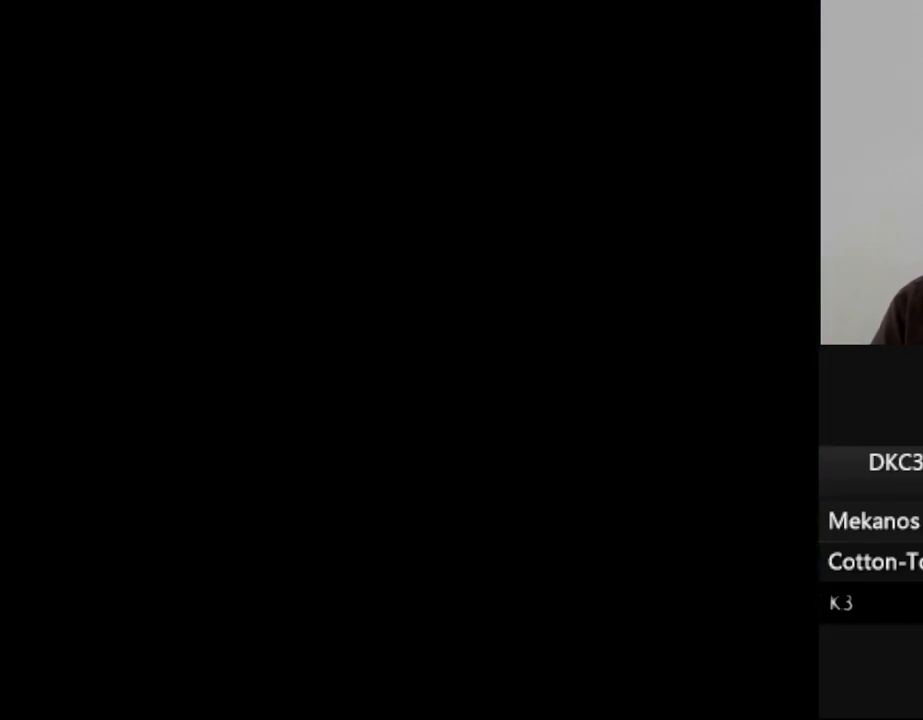
{"buttons": ["Y"], "events": []}
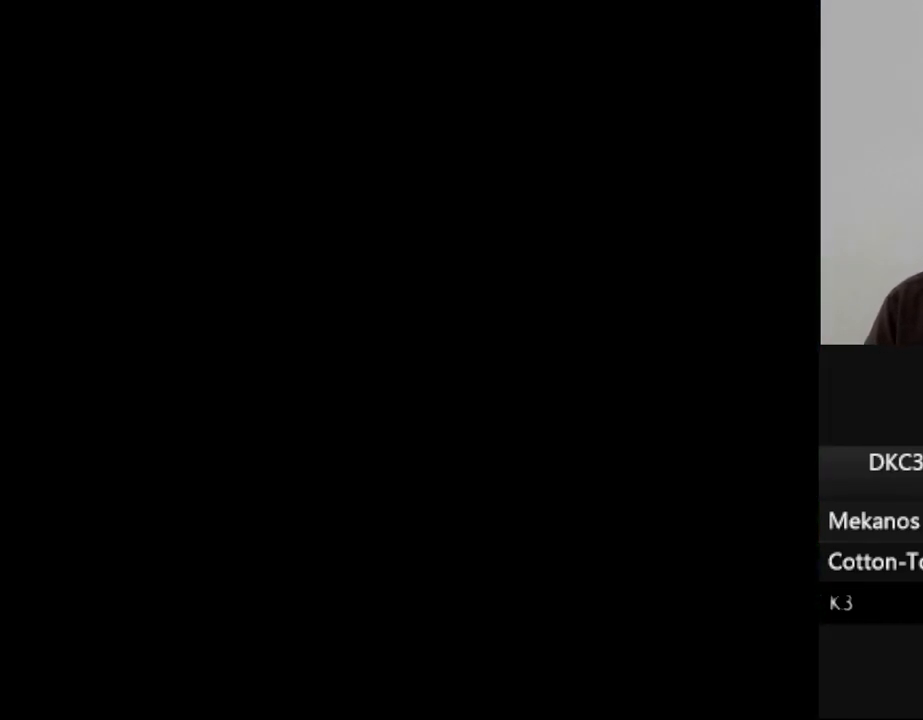
{"buttons": ["Y"], "events": []}
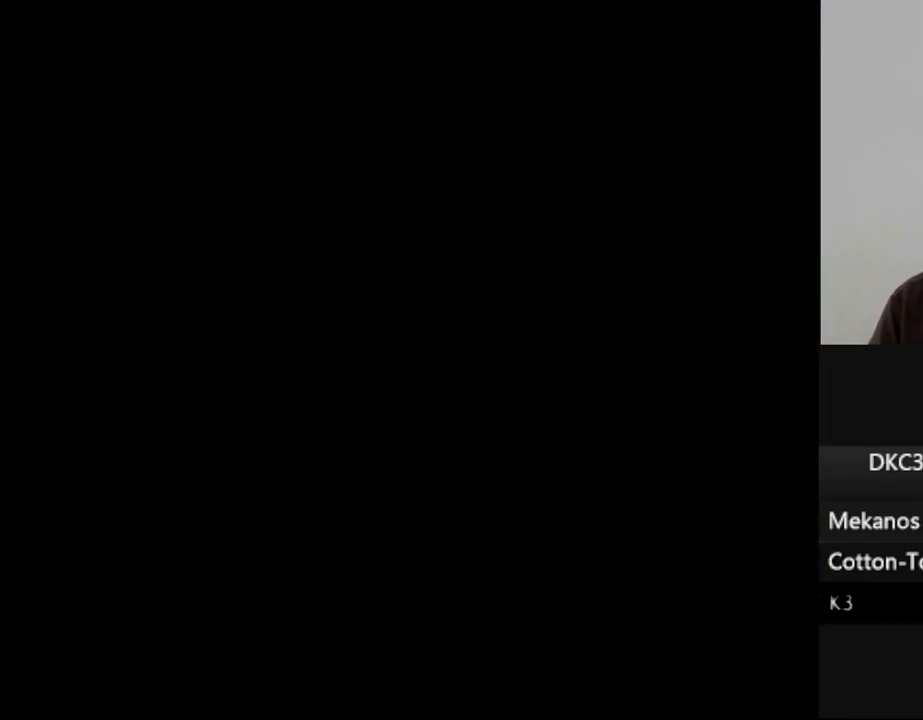
{"buttons": ["Y"], "events": []}
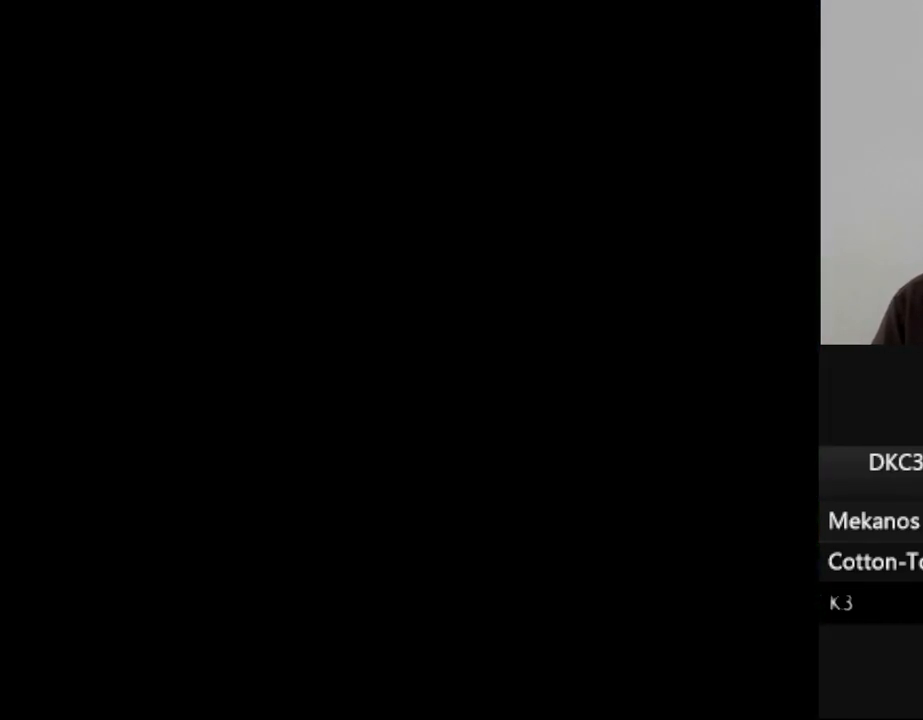
{"buttons": ["Y"], "events": []}
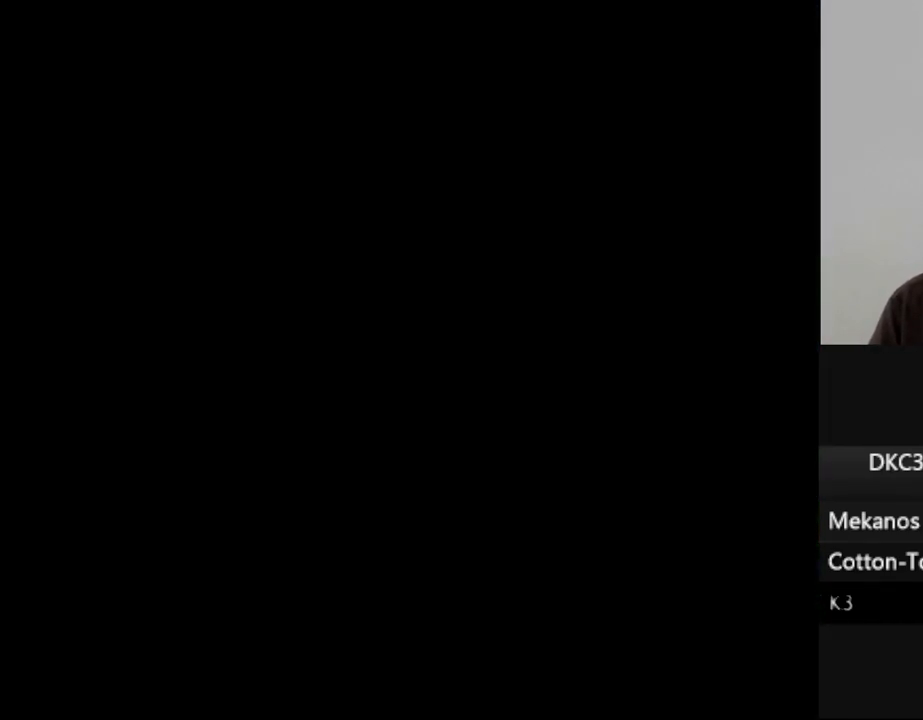
{"buttons": ["Y"], "events": []}
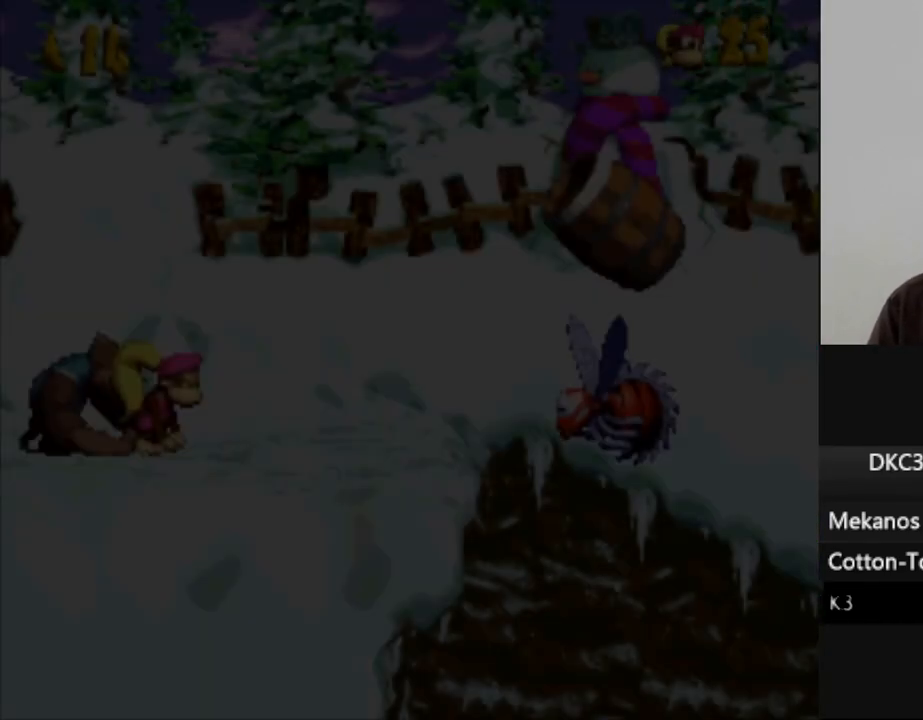
{"buttons": ["Y", "DPAD_RIGHT"], "events": [[217, "DPAD_RIGHT", "down"]]}
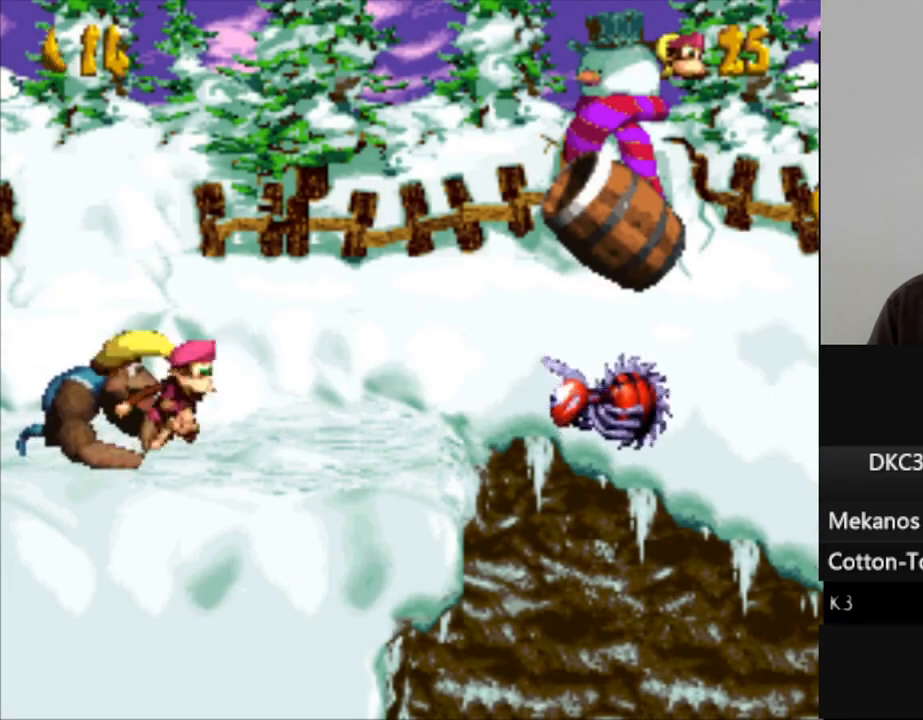
{"buttons": ["Y", "DPAD_RIGHT"], "events": []}
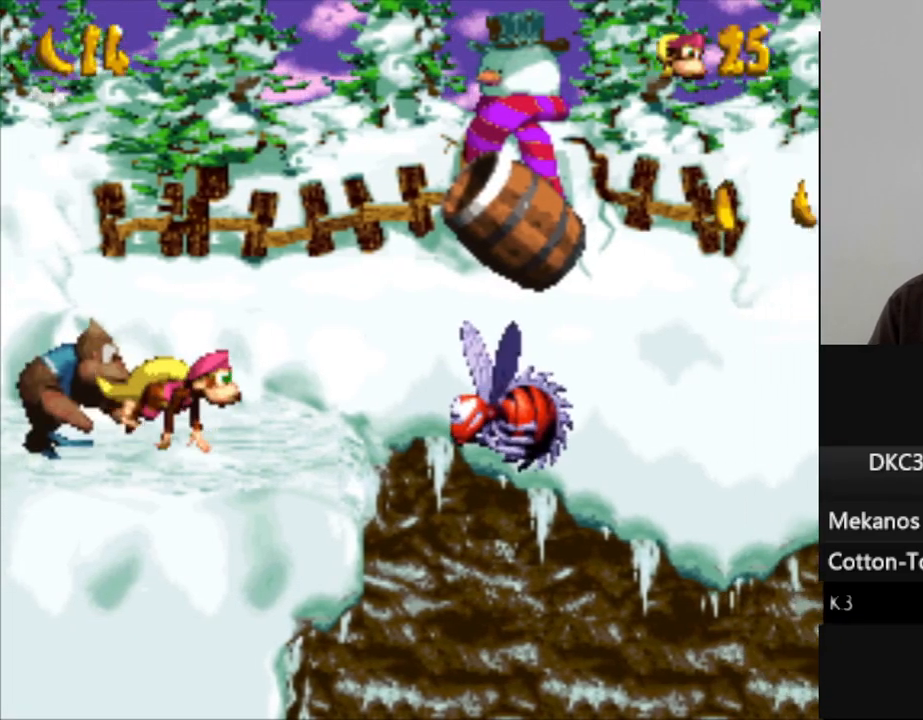
{"buttons": ["B", "Y", "DPAD_RIGHT"], "events": [[83, "B", "down"]]}
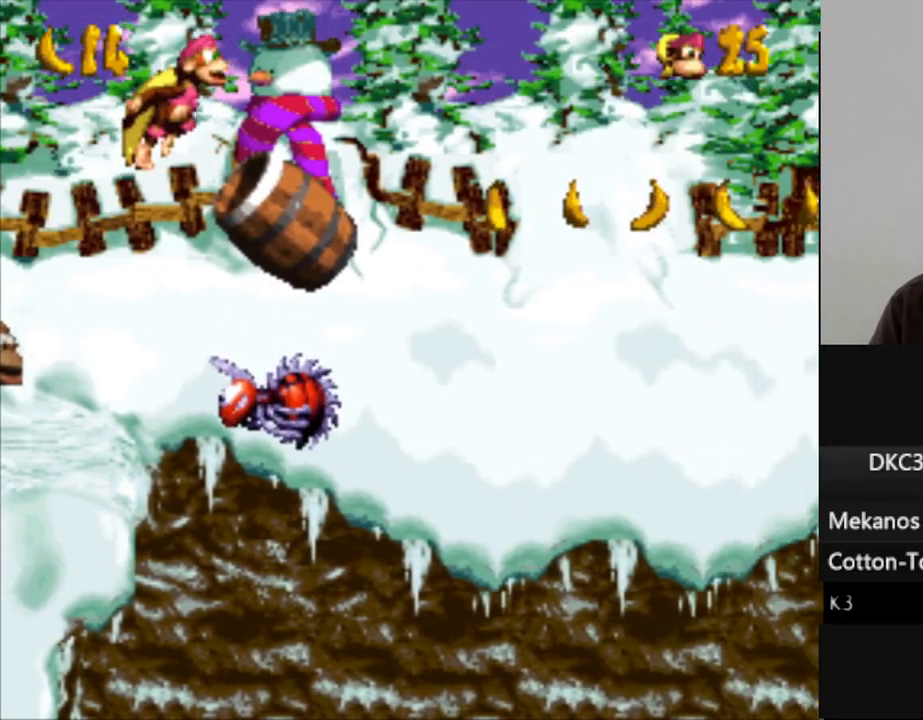
{"buttons": [], "events": [[33, "B", "up"], [33, "Y", "up"], [167, "DPAD_RIGHT", "up"]]}
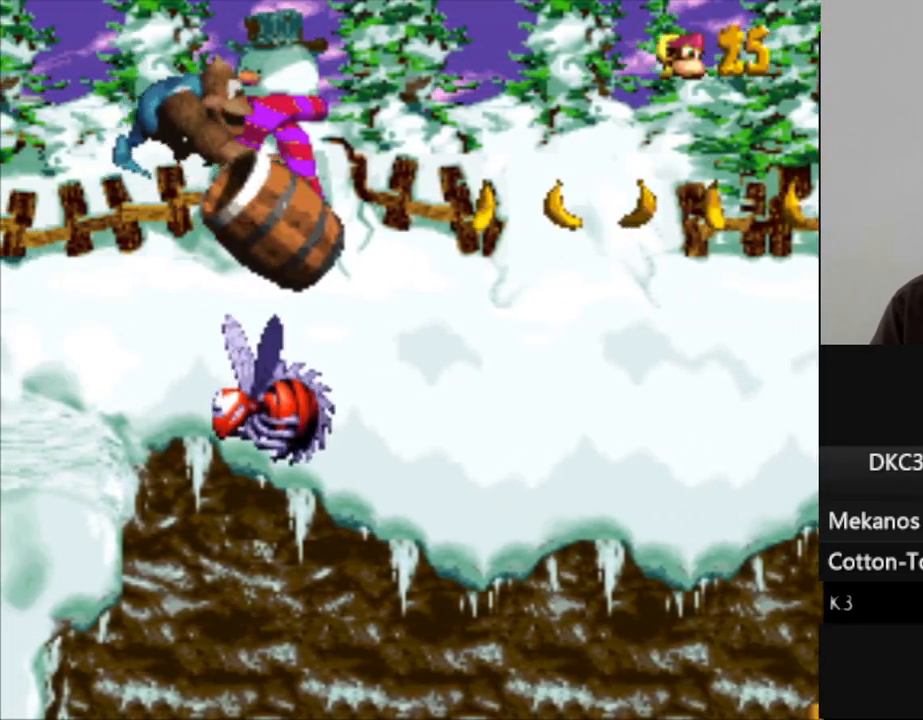
{"buttons": [], "events": []}
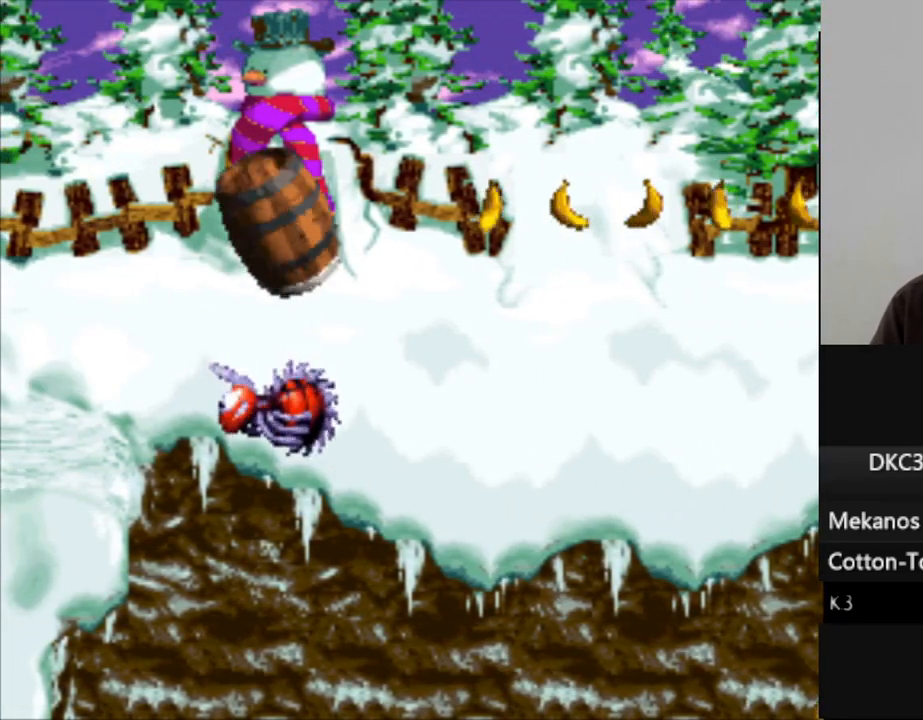
{"buttons": [], "events": [[117, "B", "down"], [217, "B", "up"]]}
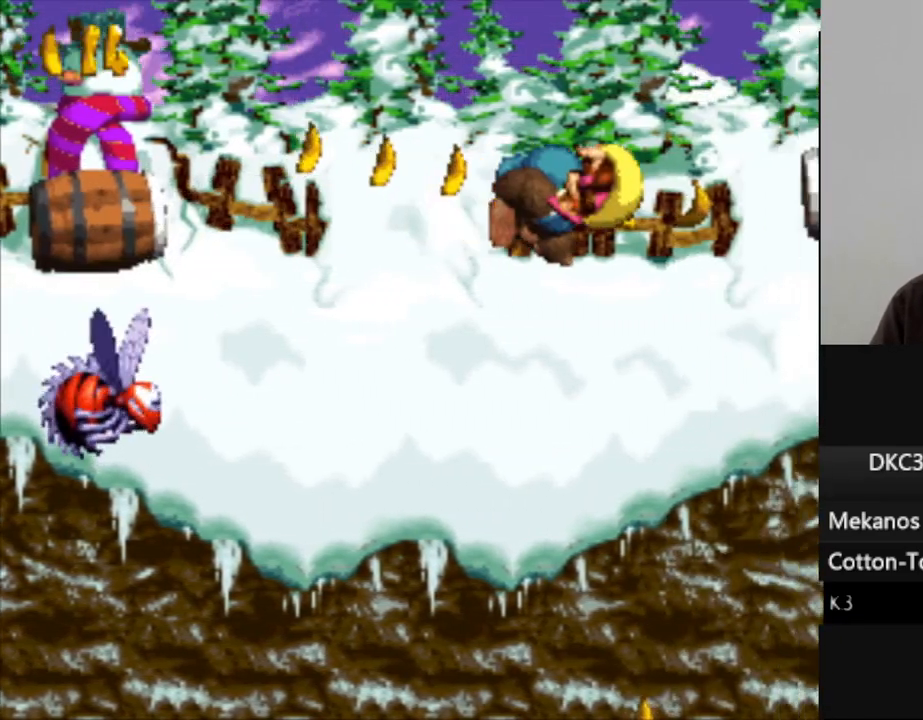
{"buttons": ["Y"], "events": [[33, "Y", "down"]]}
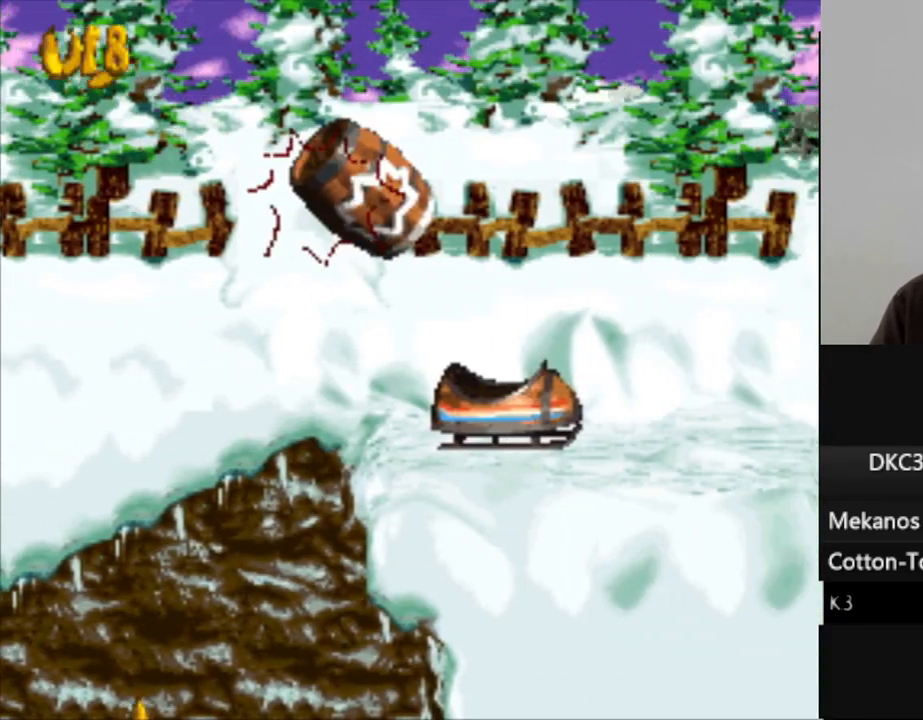
{"buttons": ["Y"], "events": []}
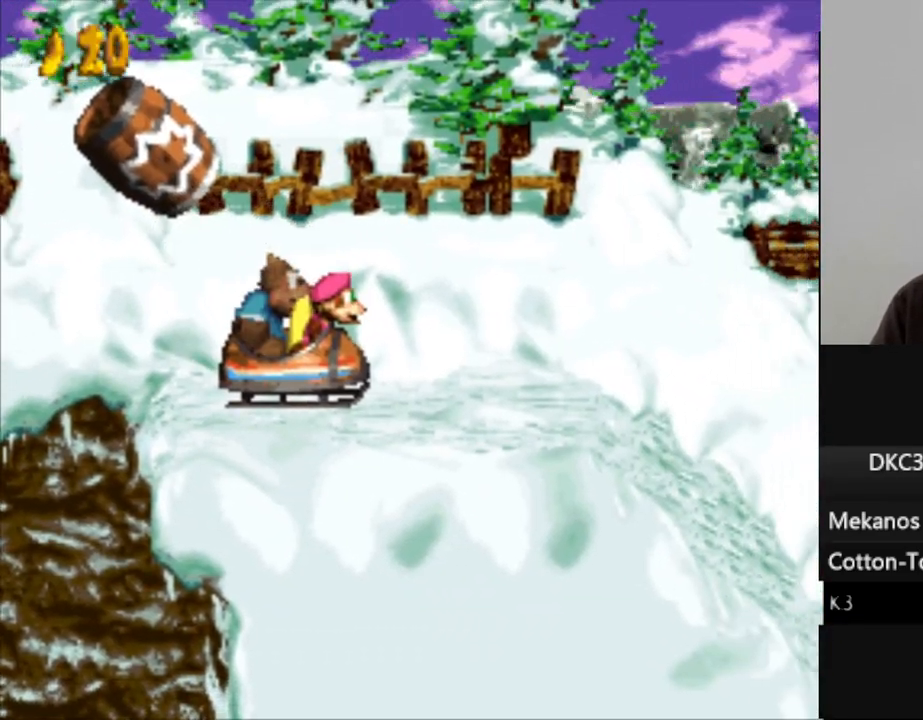
{"buttons": ["Y"], "events": []}